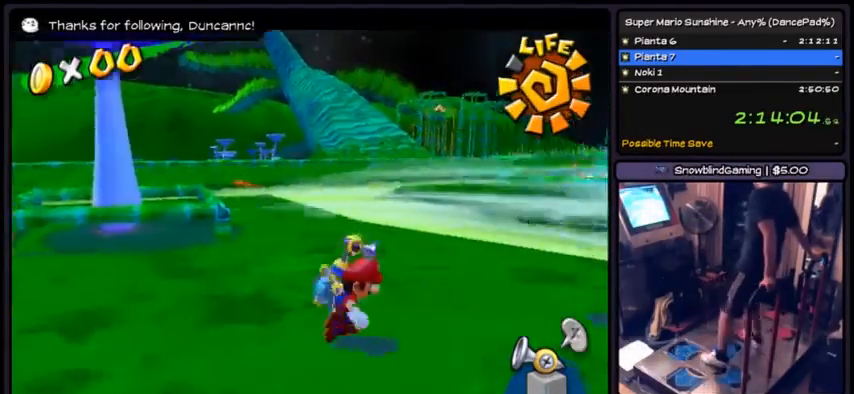
Gameplay with a controller (Nintendo layout); each line is a JSON object with the inputs held at the frame after it. "events" lists button and stick changes between this image and that frame as [ms after this image, input, new state], when the widget could be followed in between. Not read: L3 R3.
{"buttons": ["R1"], "events": [[33, "DPAD_RIGHT", "up"], [467, "R1", "down"]]}
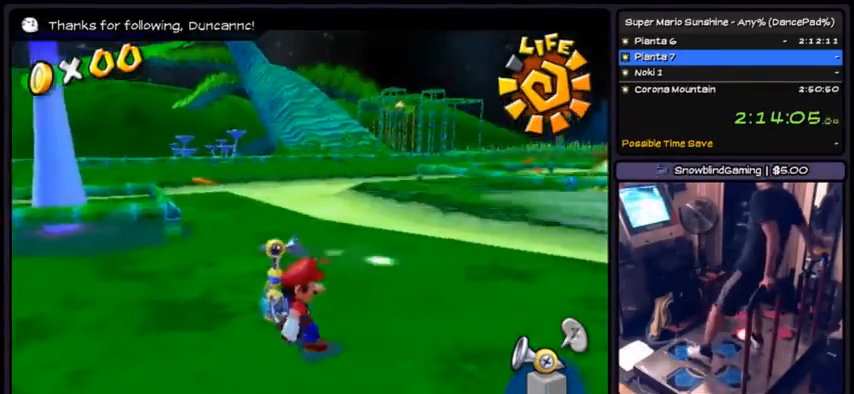
{"buttons": ["R1", "DPAD_LEFT"], "events": [[367, "DPAD_LEFT", "down"]]}
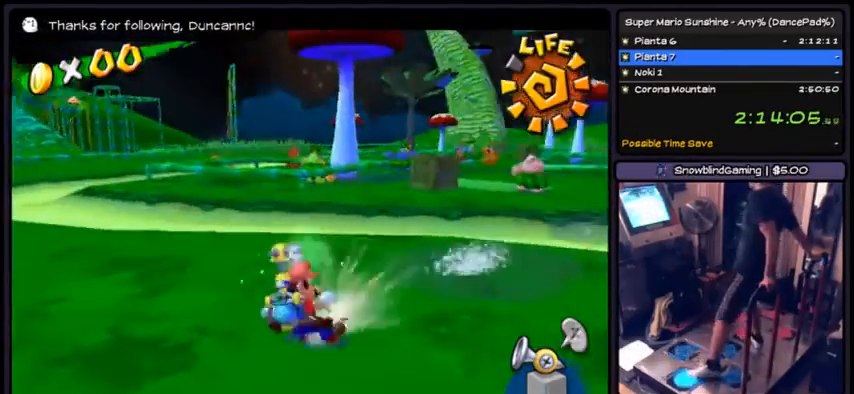
{"buttons": ["A", "DPAD_DOWN"], "events": [[166, "R1", "up"], [267, "DPAD_LEFT", "up"], [367, "DPAD_DOWN", "down"], [433, "A", "down"]]}
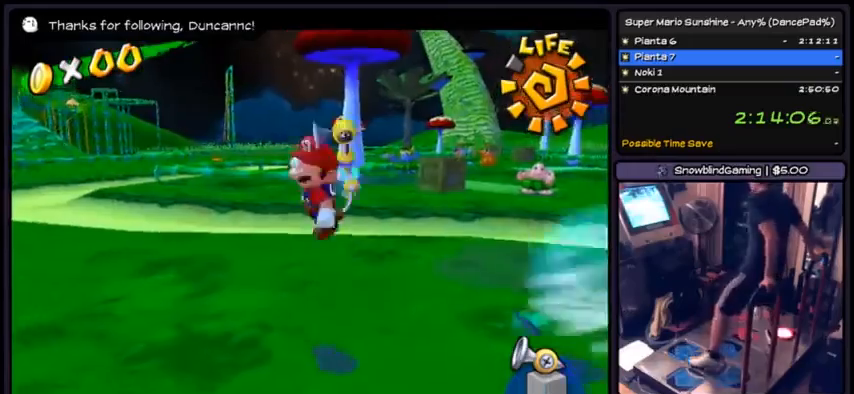
{"buttons": ["DPAD_UP"], "events": [[134, "DPAD_DOWN", "up"], [200, "A", "up"], [234, "DPAD_UP", "down"]]}
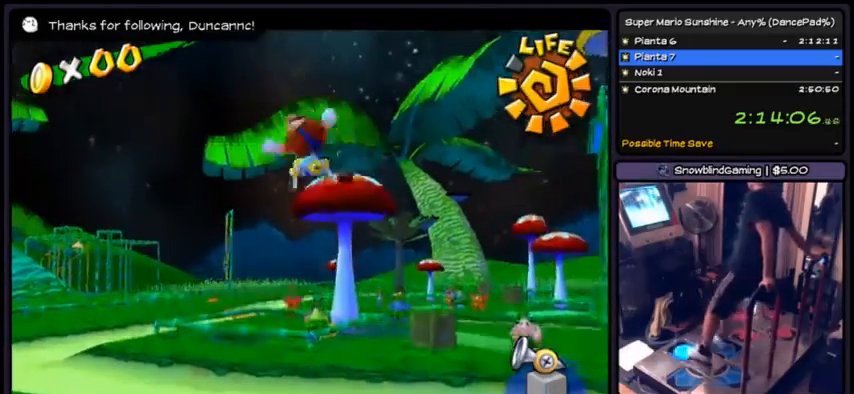
{"buttons": ["DPAD_UP", "DPAD_LEFT"], "events": [[467, "DPAD_LEFT", "down"]]}
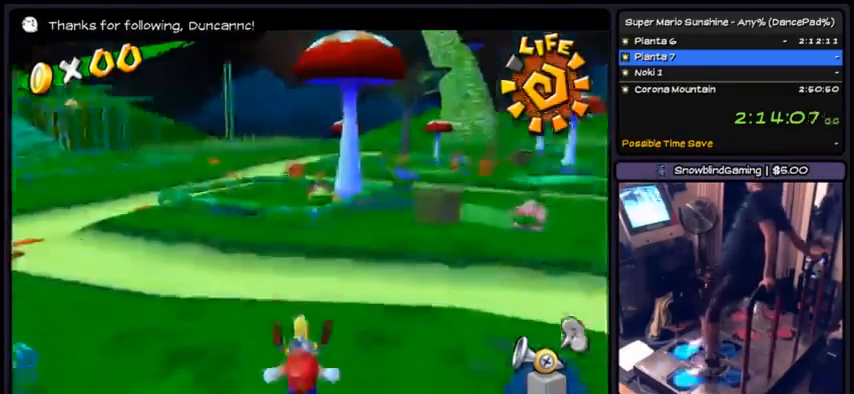
{"buttons": ["DPAD_LEFT"], "events": [[234, "DPAD_UP", "up"]]}
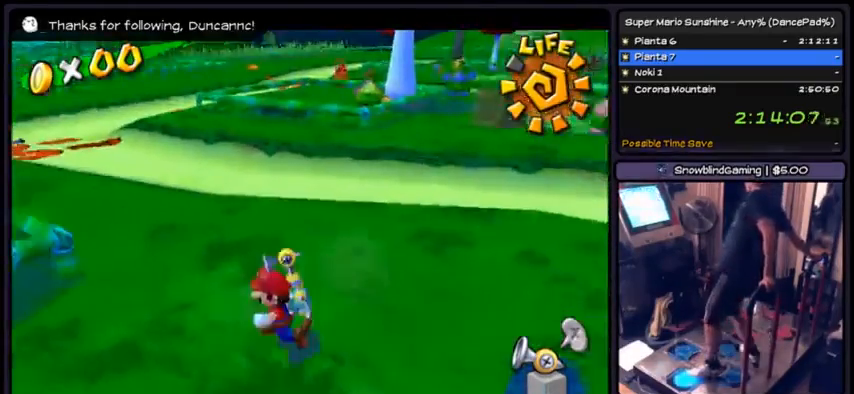
{"buttons": [], "events": [[433, "DPAD_LEFT", "up"]]}
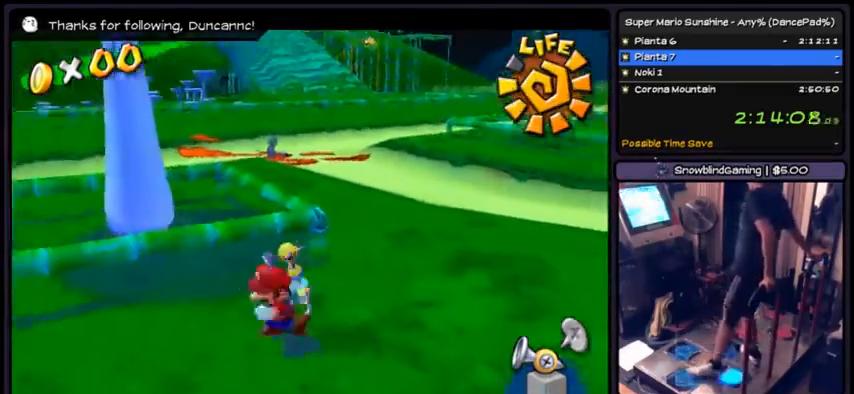
{"buttons": ["DPAD_LEFT"], "events": [[67, "DPAD_DOWN", "down"], [300, "DPAD_DOWN", "up"], [300, "DPAD_LEFT", "down"]]}
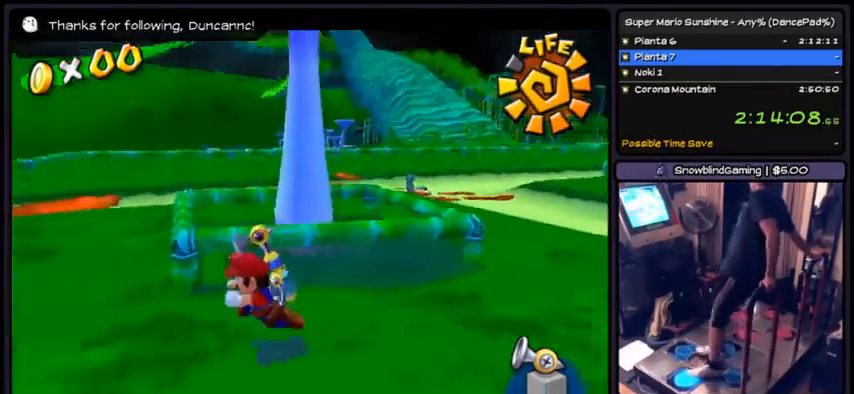
{"buttons": ["DPAD_UP", "DPAD_LEFT"], "events": [[500, "DPAD_UP", "down"]]}
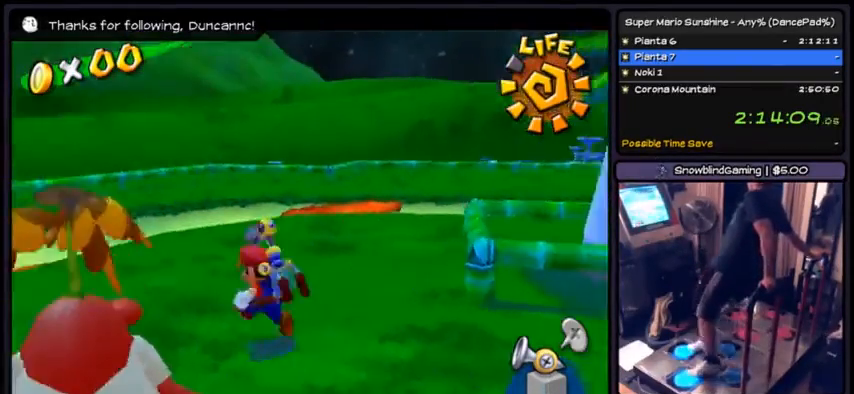
{"buttons": ["DPAD_UP"], "events": [[300, "DPAD_LEFT", "up"]]}
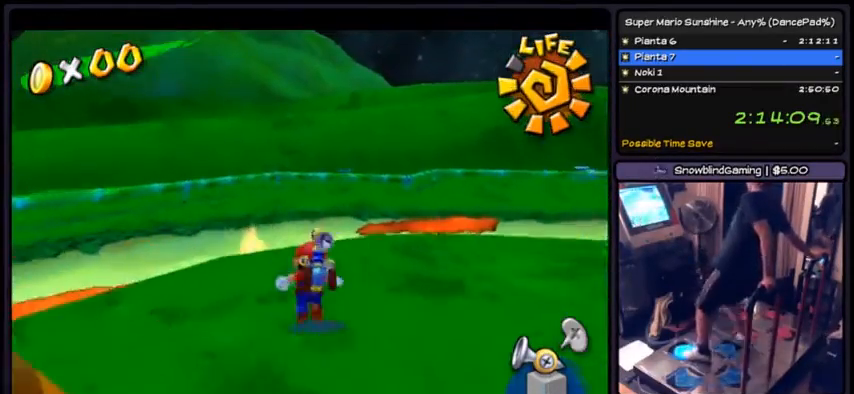
{"buttons": ["DPAD_UP"], "events": []}
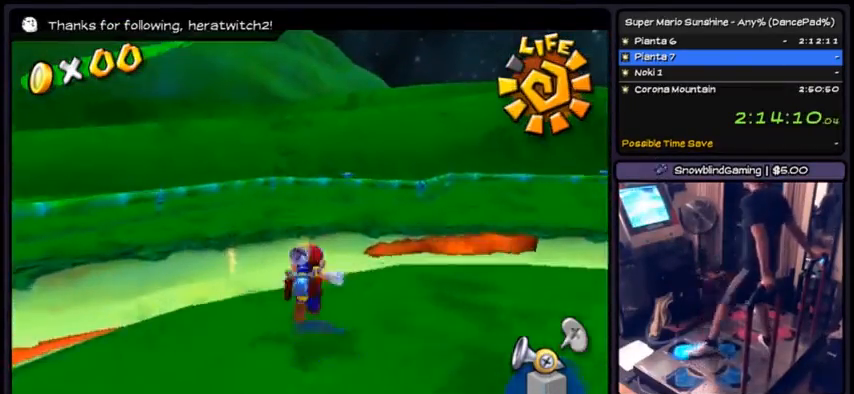
{"buttons": []}
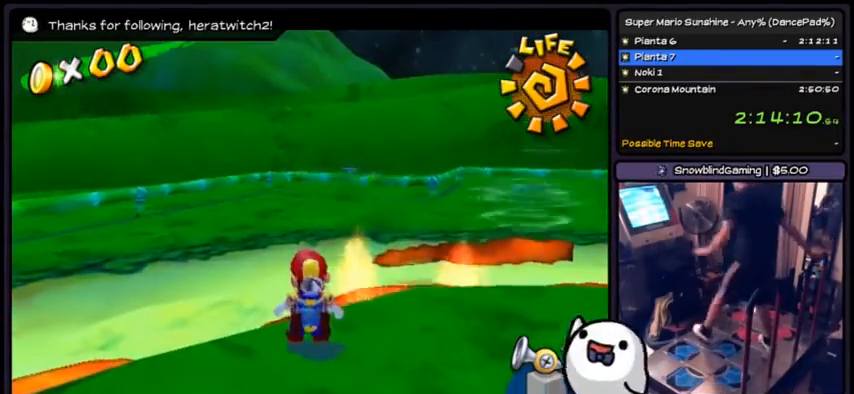
{"buttons": ["DPAD_RIGHT"]}
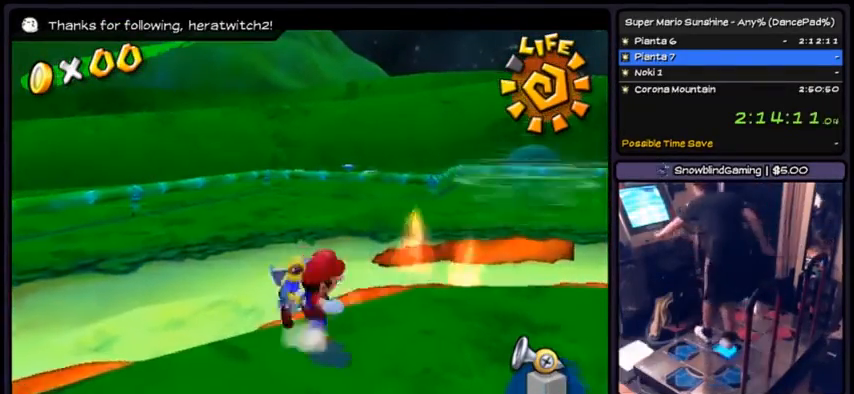
{"buttons": [], "events": [[234, "DPAD_RIGHT", "up"], [401, "L1", "down"], [501, "L1", "up"]]}
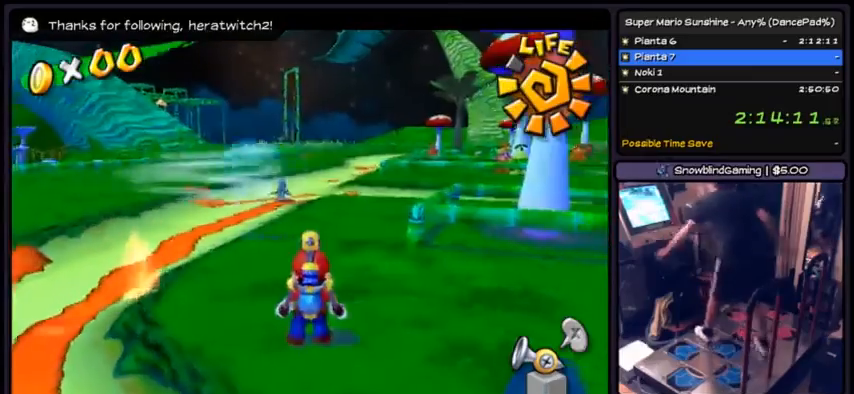
{"buttons": [], "events": []}
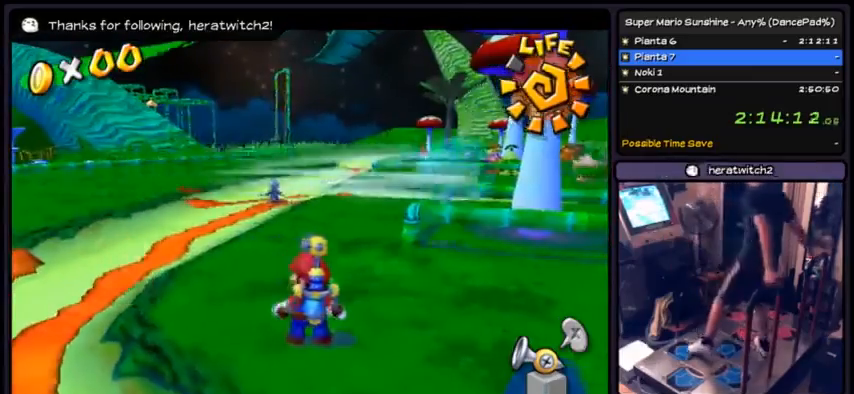
{"buttons": ["DPAD_UP"], "events": [[100, "DPAD_UP", "down"]]}
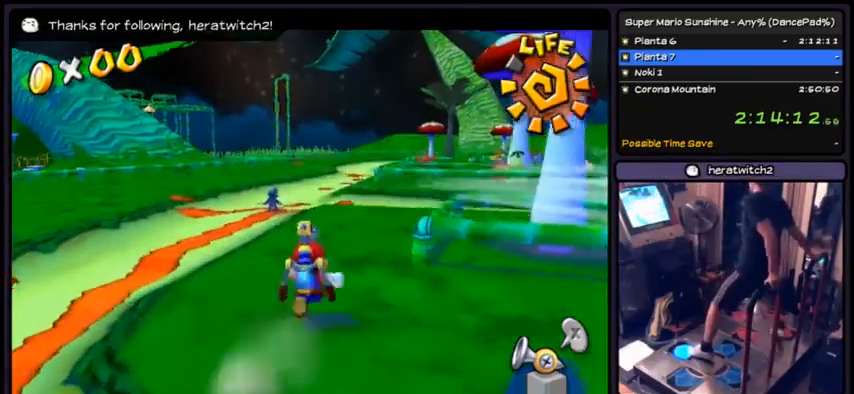
{"buttons": ["A"], "events": [[166, "A", "down"], [467, "DPAD_UP", "up"]]}
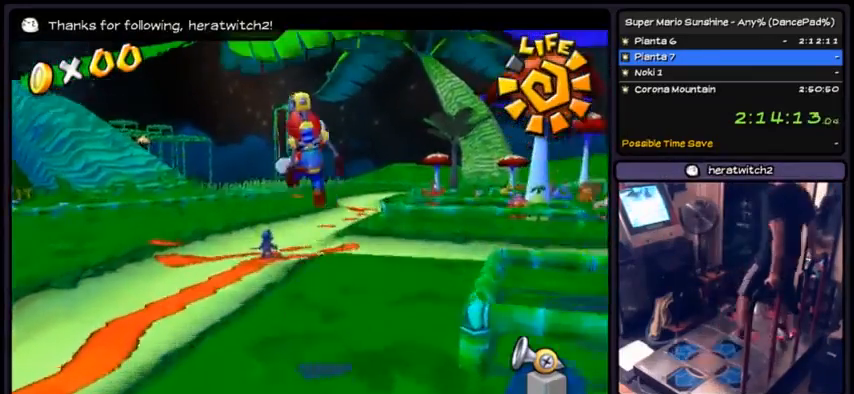
{"buttons": ["A", "R1"], "events": [[167, "A", "up"], [300, "A", "down"], [367, "R1", "down"]]}
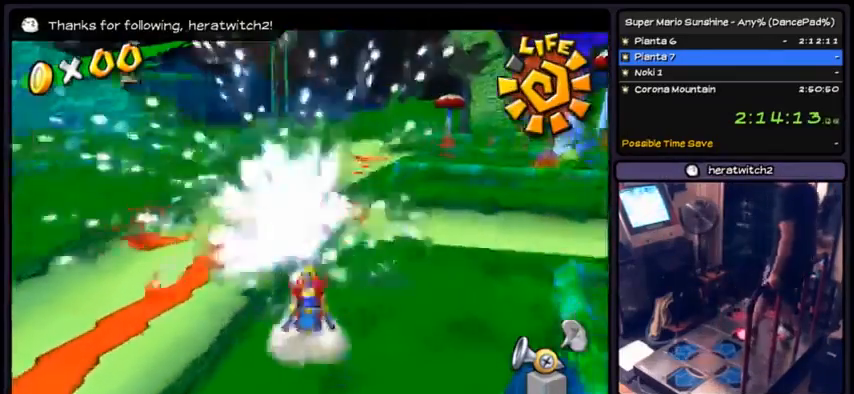
{"buttons": ["A", "R1"], "events": [[66, "A", "up"], [100, "A", "down"], [166, "A", "up"], [166, "R1", "up"], [200, "A", "down"], [200, "R1", "down"], [267, "A", "up"], [400, "A", "down"], [467, "A", "up"], [500, "A", "down"]]}
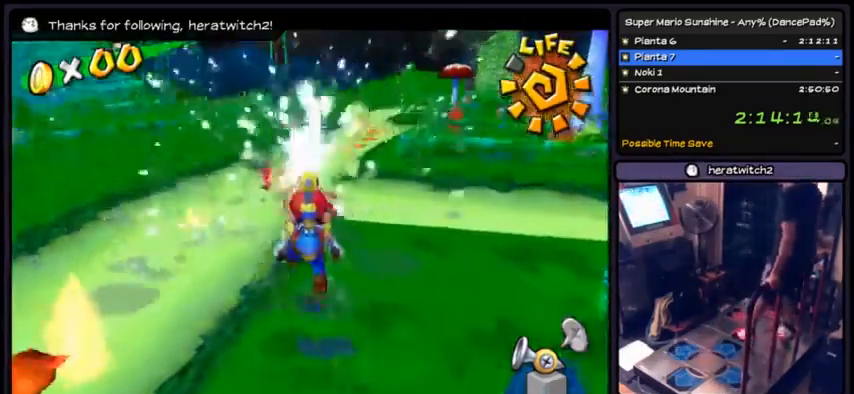
{"buttons": ["A"], "events": [[67, "R1", "up"], [100, "R1", "down"], [367, "A", "up"], [434, "A", "down"], [467, "R1", "up"]]}
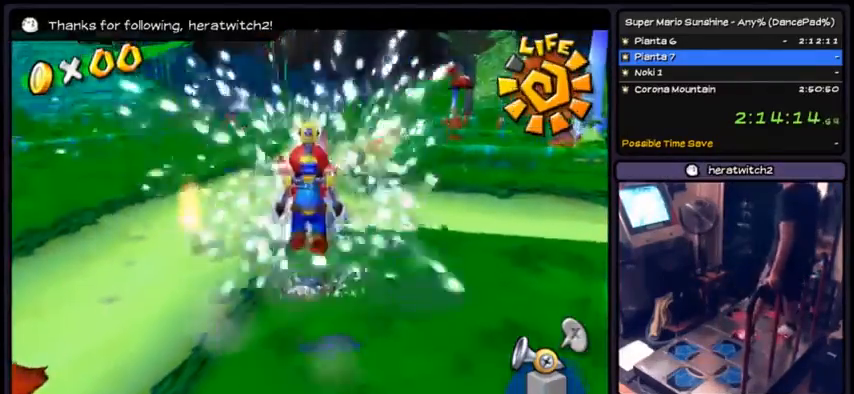
{"buttons": [], "events": [[66, "A", "up"], [100, "R1", "down"], [166, "R1", "up"], [200, "A", "down"], [200, "R1", "down"], [467, "A", "up"], [467, "R1", "up"]]}